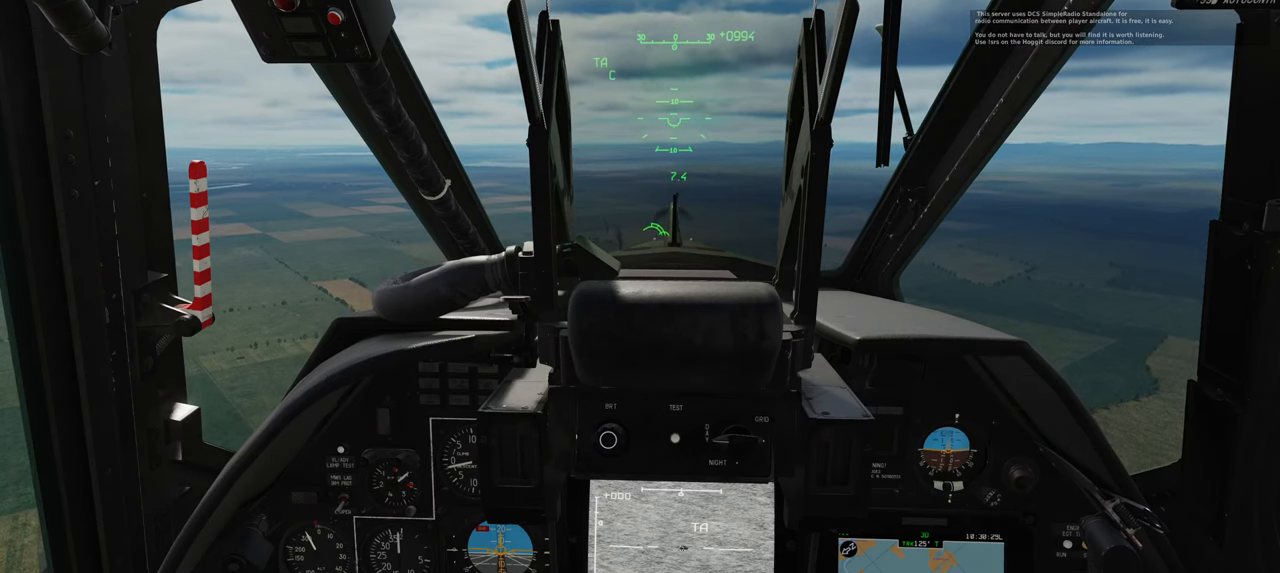
Gameplay with a controller (Xbox layout); each line is a JSON object with the inputs held at the frame after it. "events" lists button and stick changes between this image and that frame as [ms after this image, input, new state], when the widget could be followed in between.
{"buttons": [], "left_stick": "center", "right_stick": "center", "events": []}
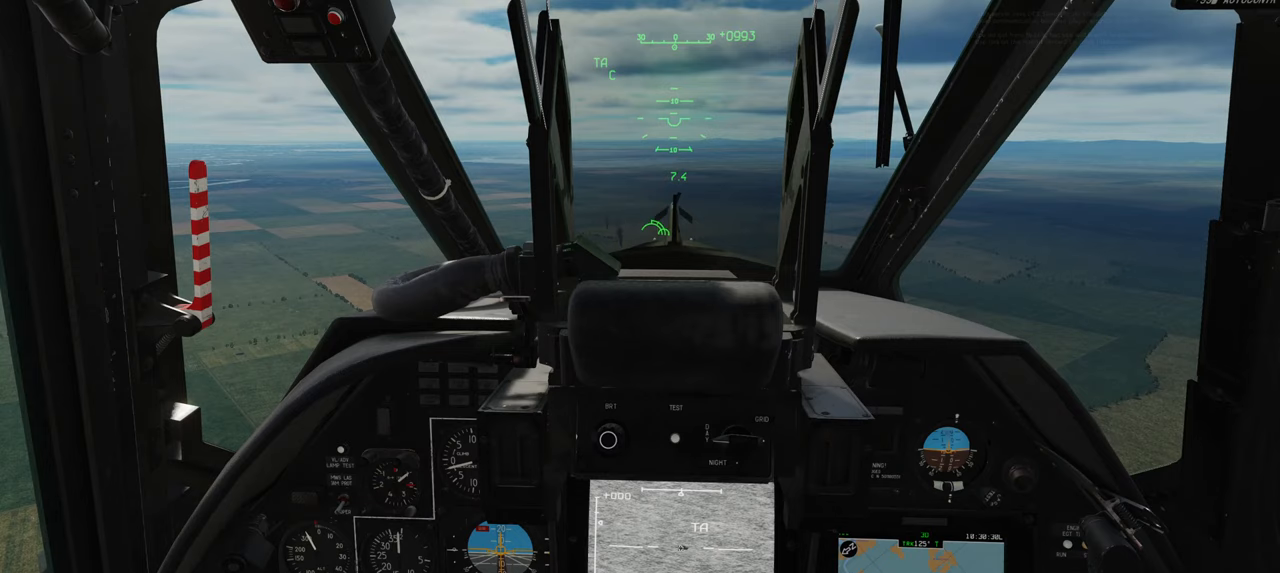
{"buttons": [], "left_stick": "center", "right_stick": "center", "events": []}
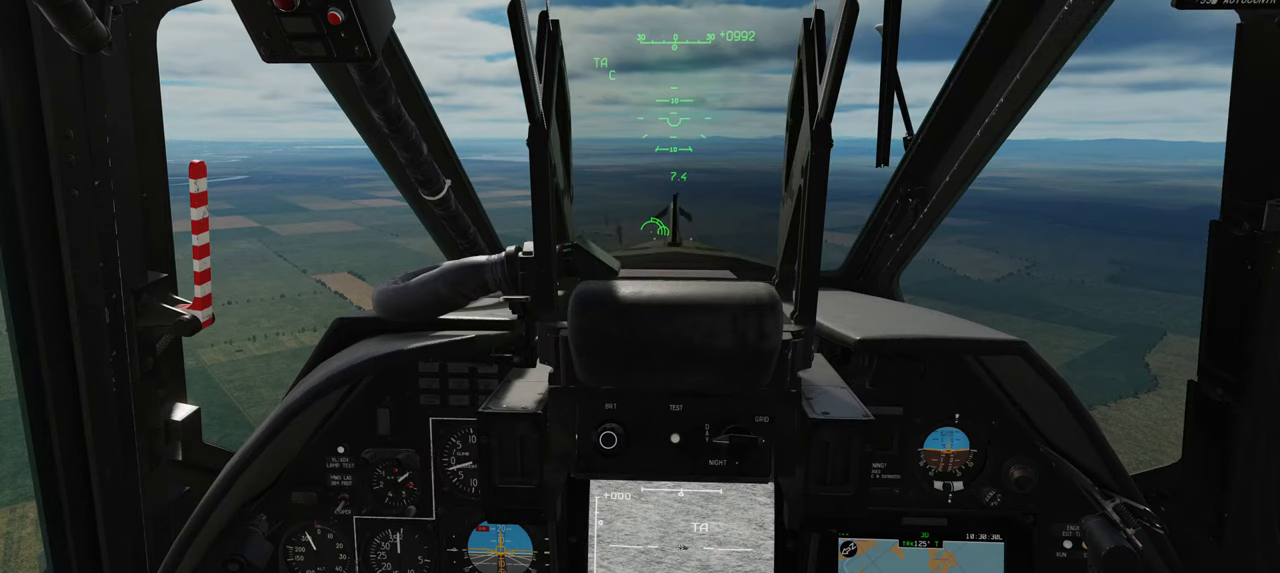
{"buttons": [], "left_stick": "center", "right_stick": "center"}
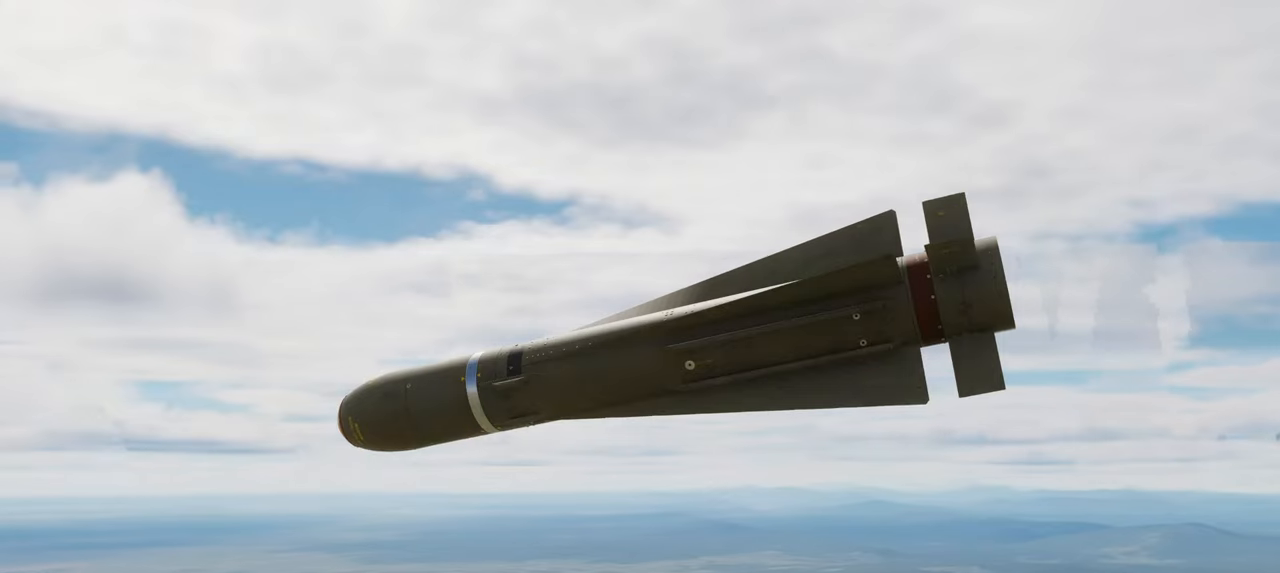
{"buttons": [], "left_stick": "center", "right_stick": "center", "events": [[367, "DPAD_RIGHT", "down"], [450, "DPAD_RIGHT", "up"]]}
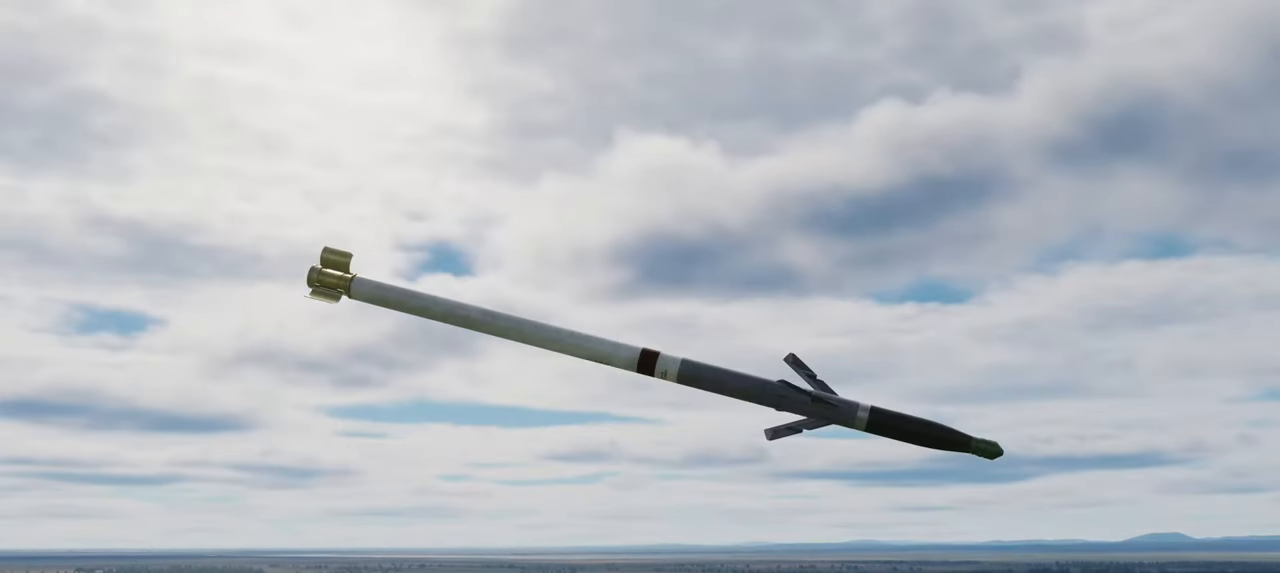
{"buttons": [], "left_stick": "center", "right_stick": "center", "events": []}
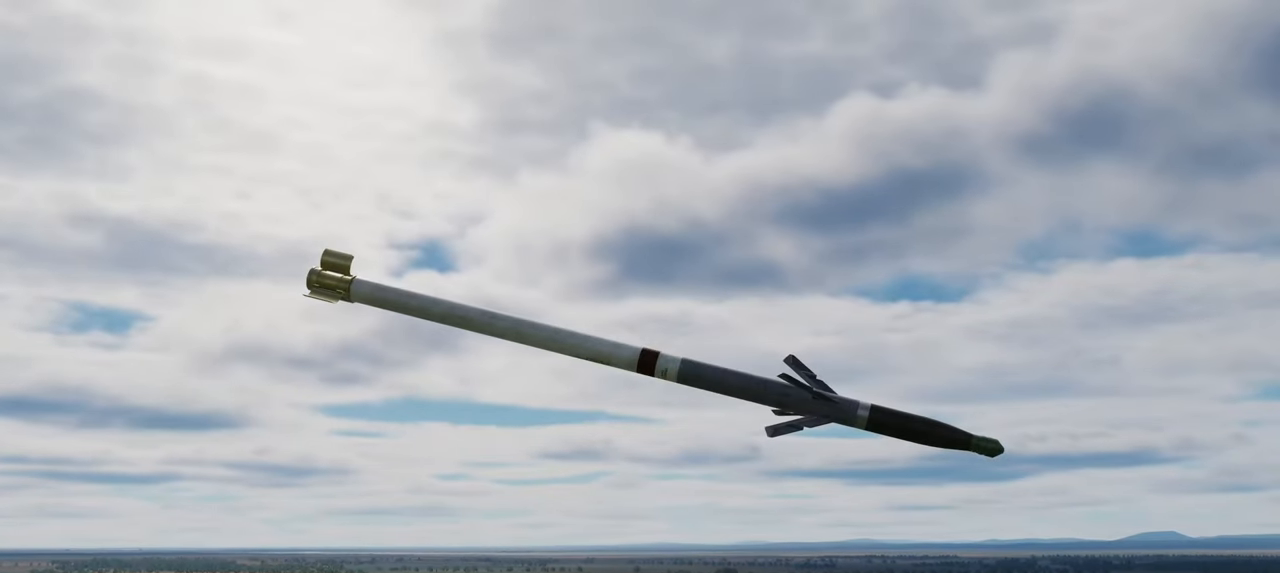
{"buttons": [], "left_stick": "center", "right_stick": "center", "events": [[233, "DPAD_RIGHT", "down"], [333, "DPAD_RIGHT", "up"]]}
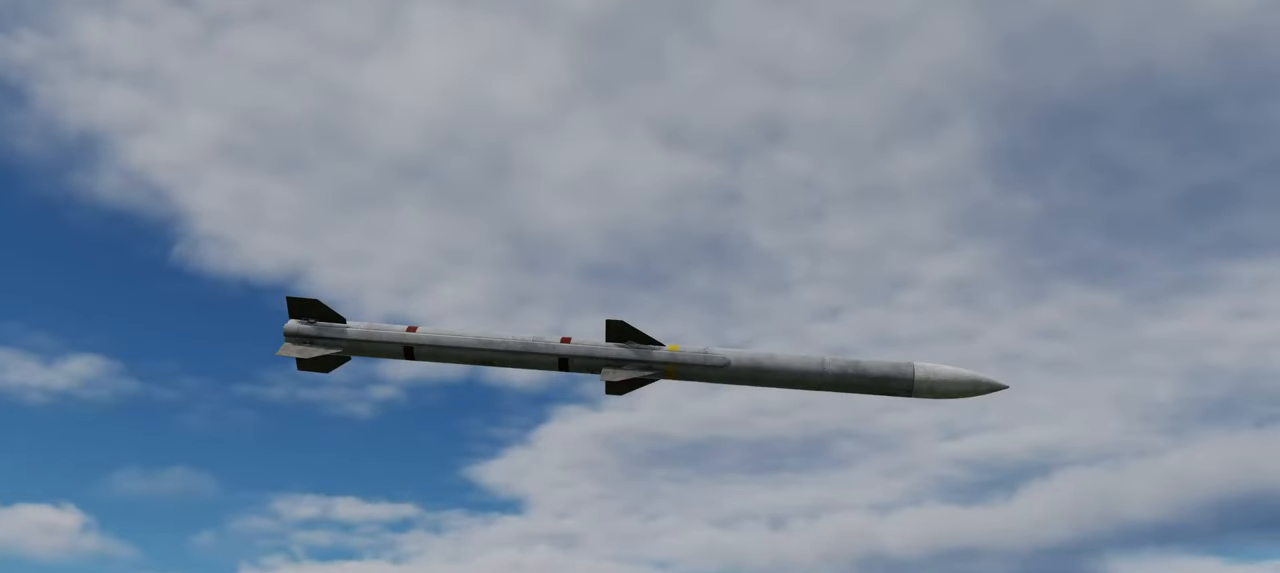
{"buttons": [], "left_stick": "center", "right_stick": "center", "events": [[117, "DPAD_RIGHT", "down"], [200, "DPAD_RIGHT", "up"]]}
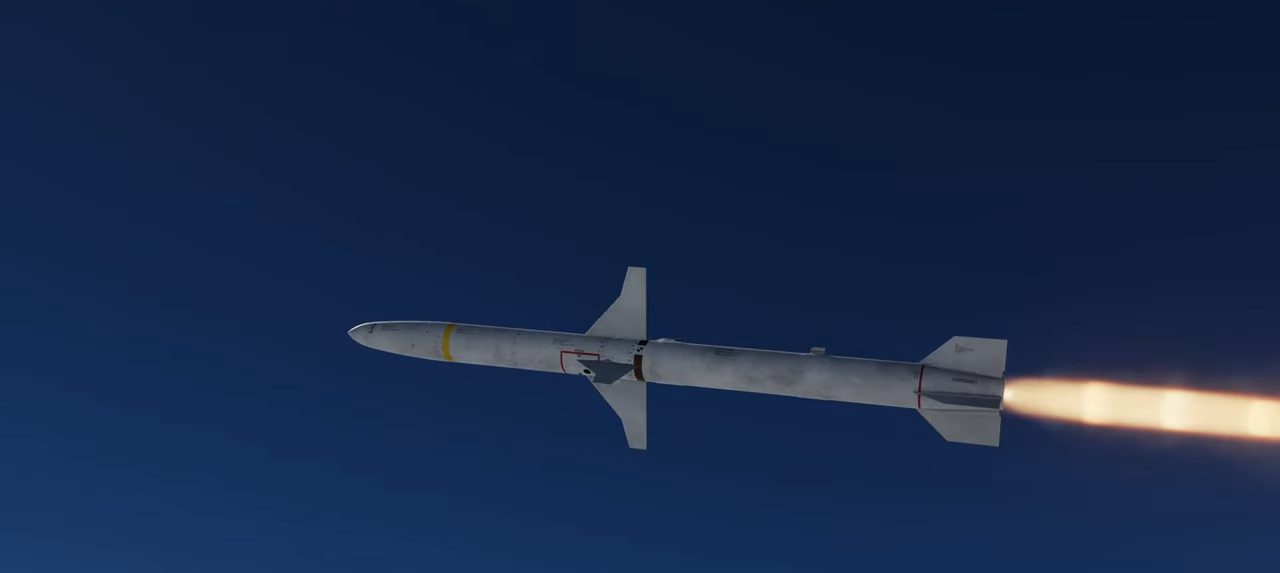
{"buttons": [], "left_stick": "center", "right_stick": "center", "events": [[33, "DPAD_RIGHT", "down"], [100, "DPAD_RIGHT", "up"], [300, "DPAD_RIGHT", "down"], [383, "DPAD_RIGHT", "up"]]}
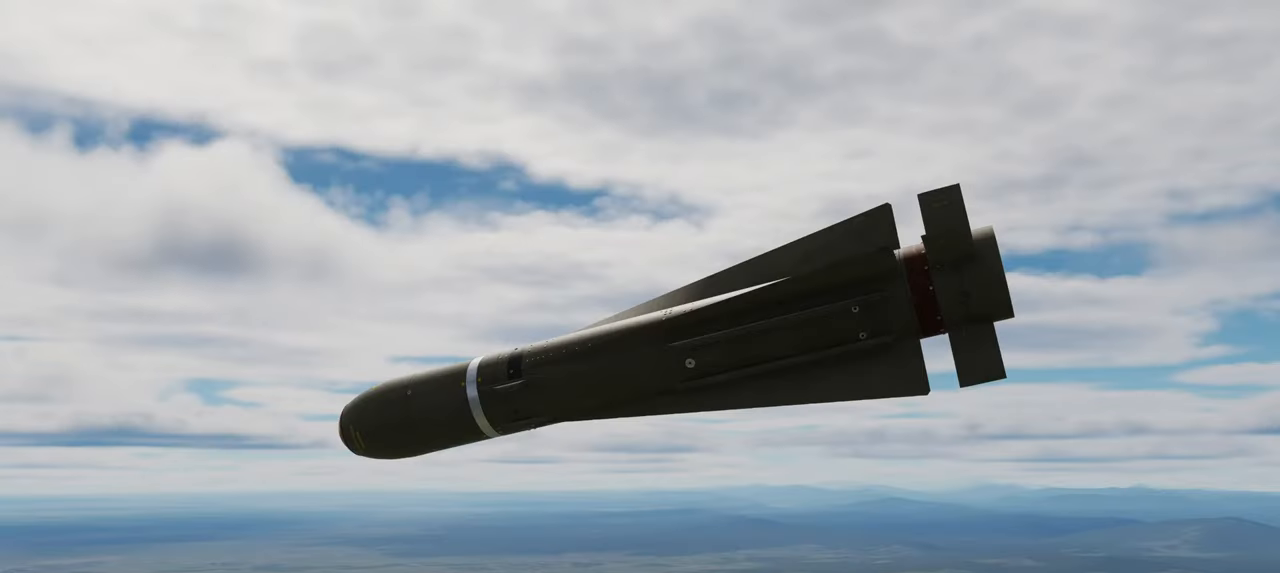
{"buttons": ["DPAD_UP"], "left_stick": "center", "right_stick": "center", "events": [[17, "DPAD_RIGHT", "down"], [100, "DPAD_RIGHT", "up"], [433, "DPAD_UP", "down"]]}
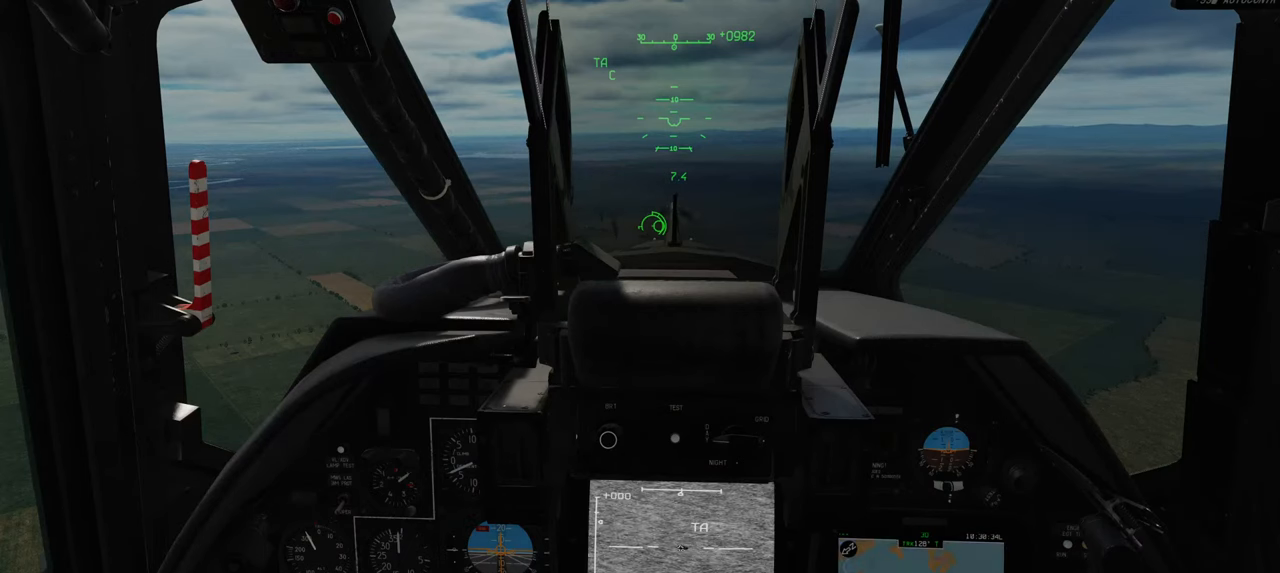
{"buttons": [], "left_stick": "center", "right_stick": "center", "events": [[50, "DPAD_UP", "up"]]}
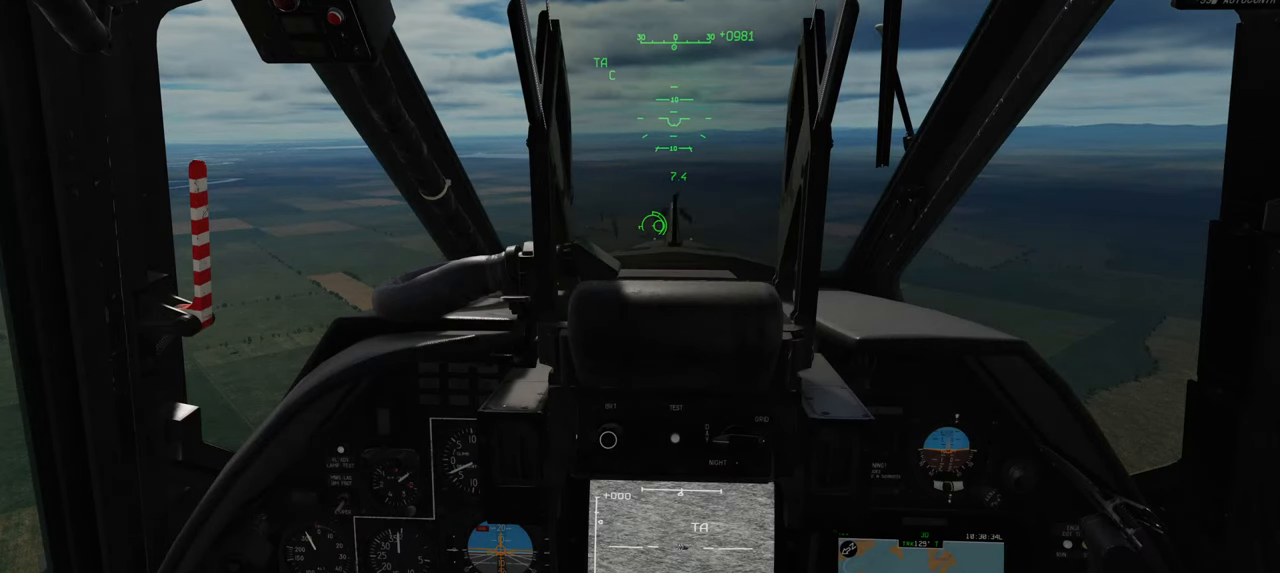
{"buttons": [], "left_stick": "center", "right_stick": "center", "events": []}
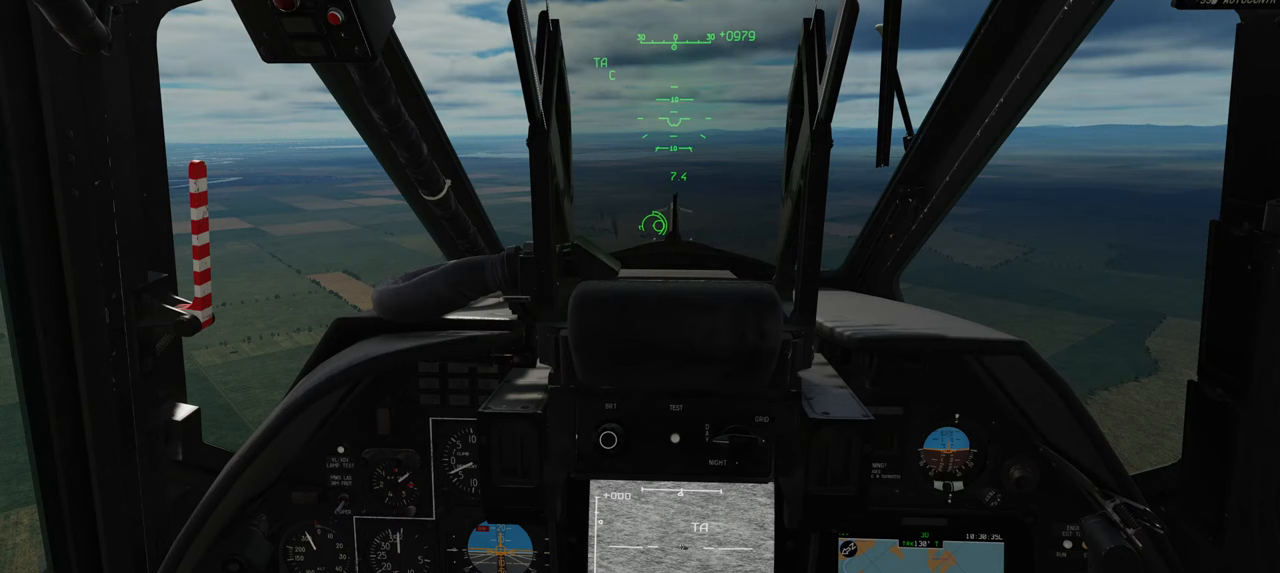
{"buttons": [], "left_stick": "center", "right_stick": "center", "events": []}
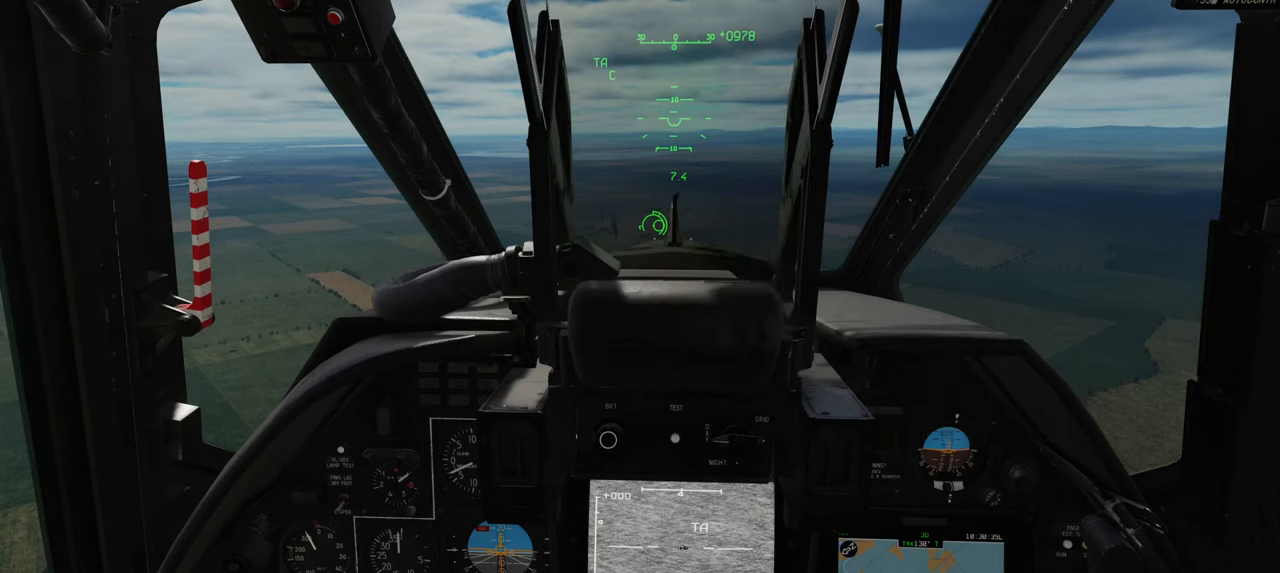
{"buttons": [], "left_stick": "center", "right_stick": "center", "events": []}
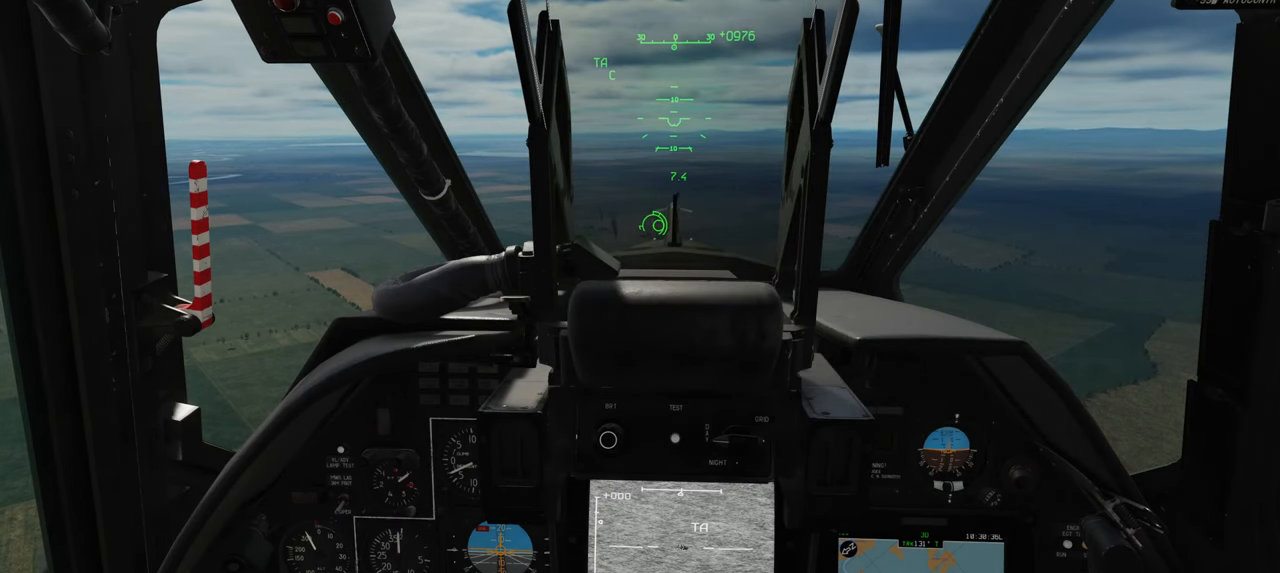
{"buttons": [], "left_stick": "center", "right_stick": "center", "events": []}
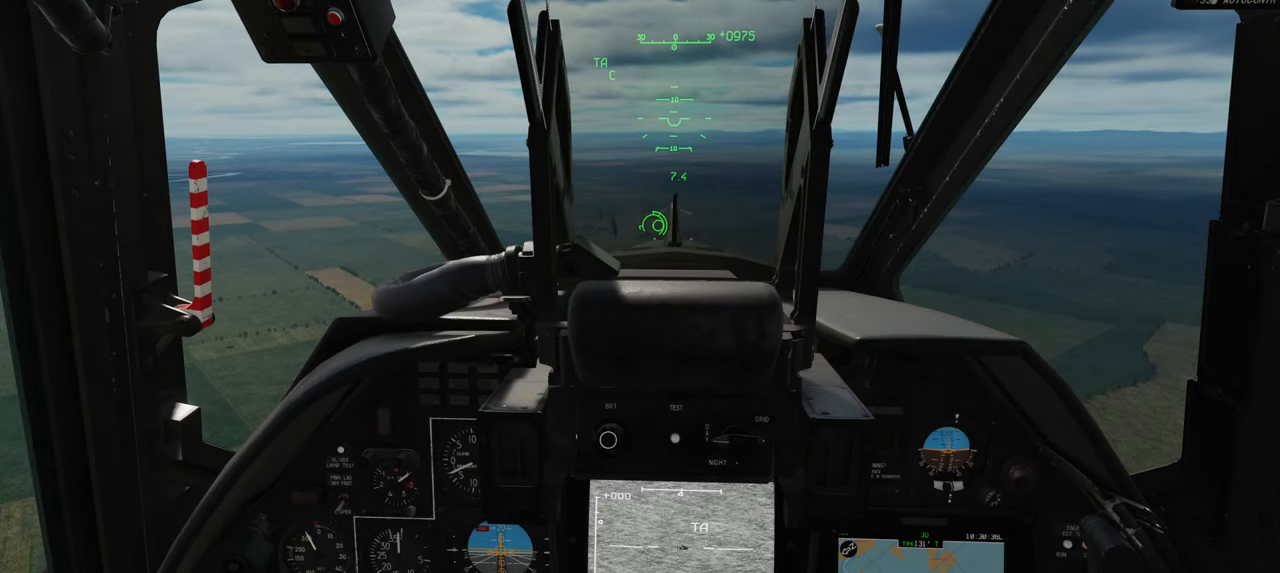
{"buttons": [], "left_stick": "center", "right_stick": "center", "events": []}
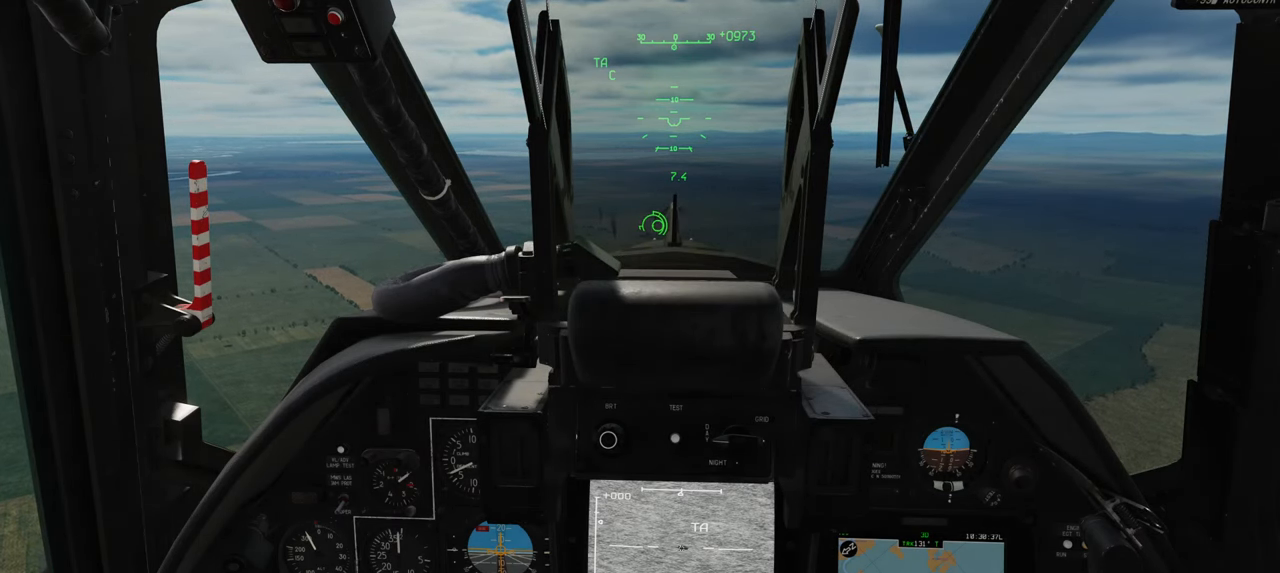
{"buttons": [], "left_stick": "center", "right_stick": "center", "events": []}
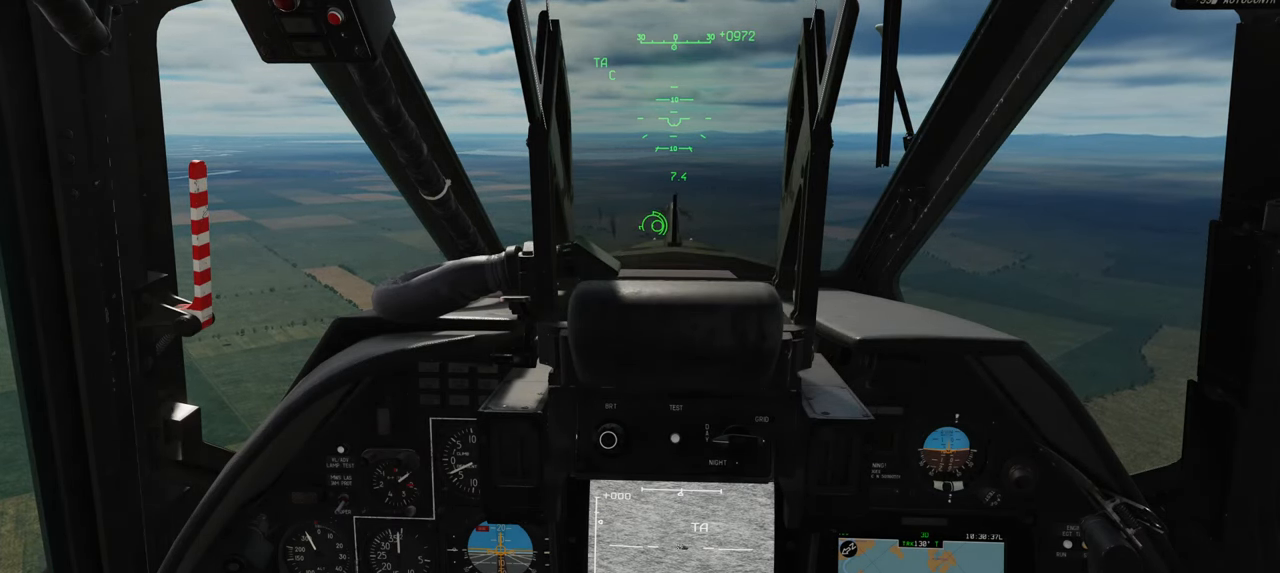
{"buttons": [], "left_stick": "center", "right_stick": "center", "events": []}
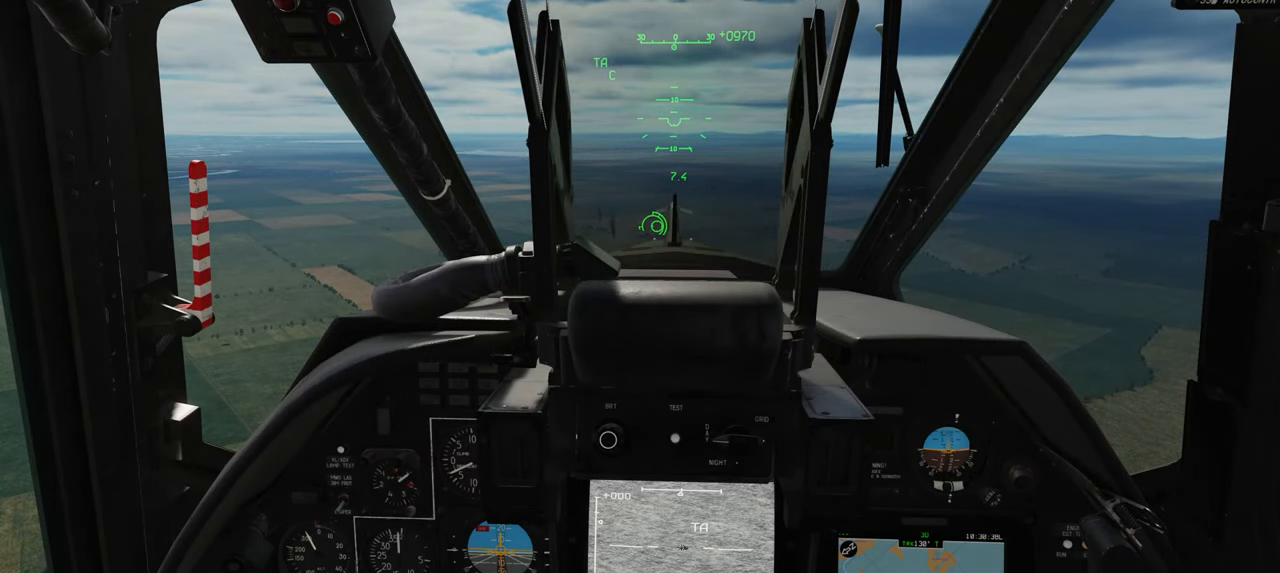
{"buttons": [], "left_stick": "center", "right_stick": "center", "events": []}
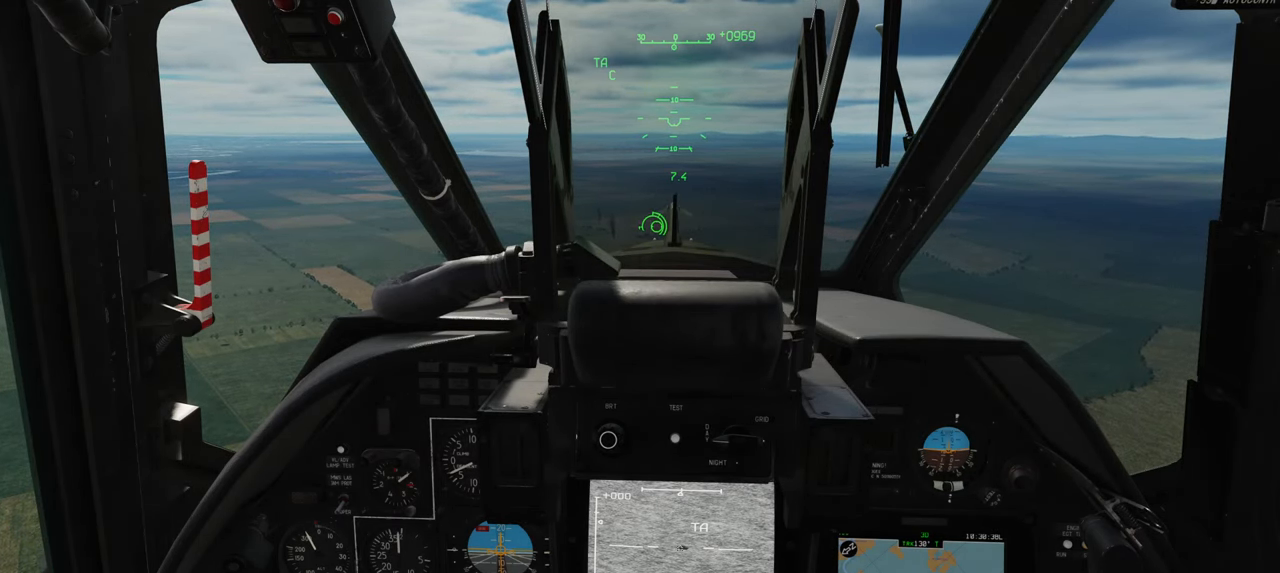
{"buttons": [], "left_stick": "center", "right_stick": "center", "events": []}
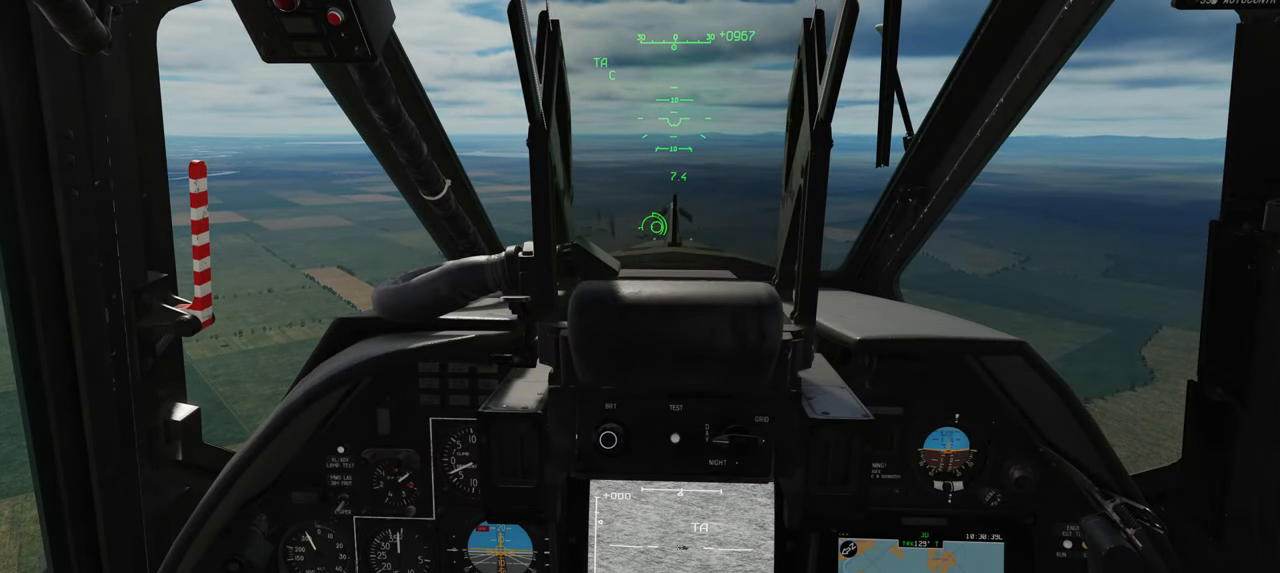
{"buttons": [], "left_stick": "center", "right_stick": "center", "events": []}
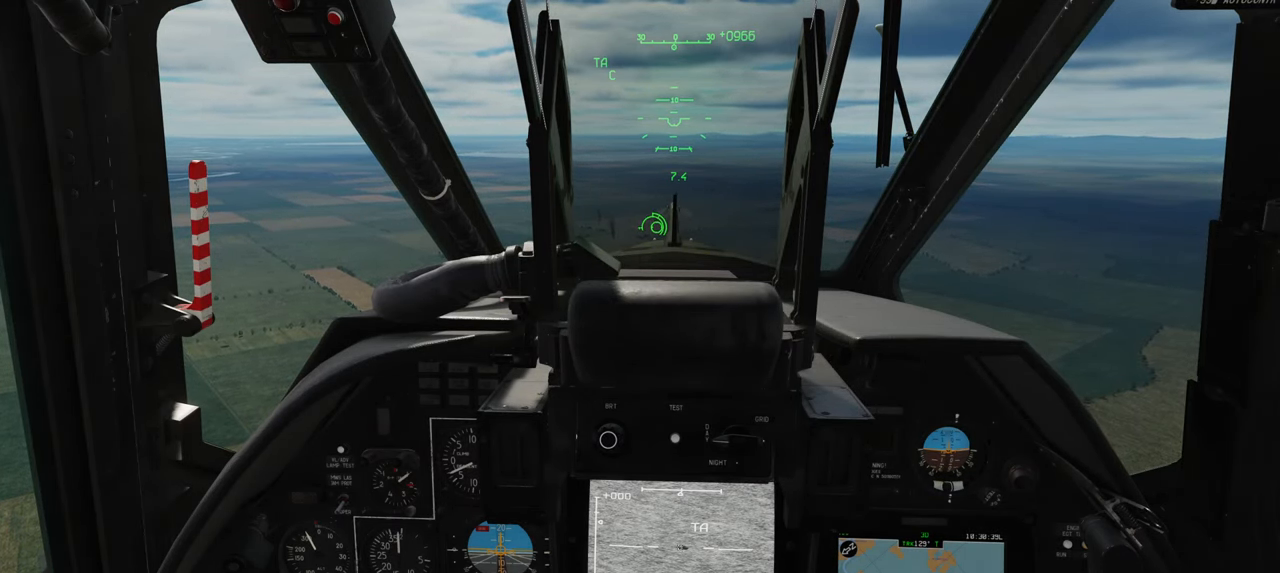
{"buttons": ["B"], "left_stick": "center", "right_stick": "center", "events": [[483, "B", "down"]]}
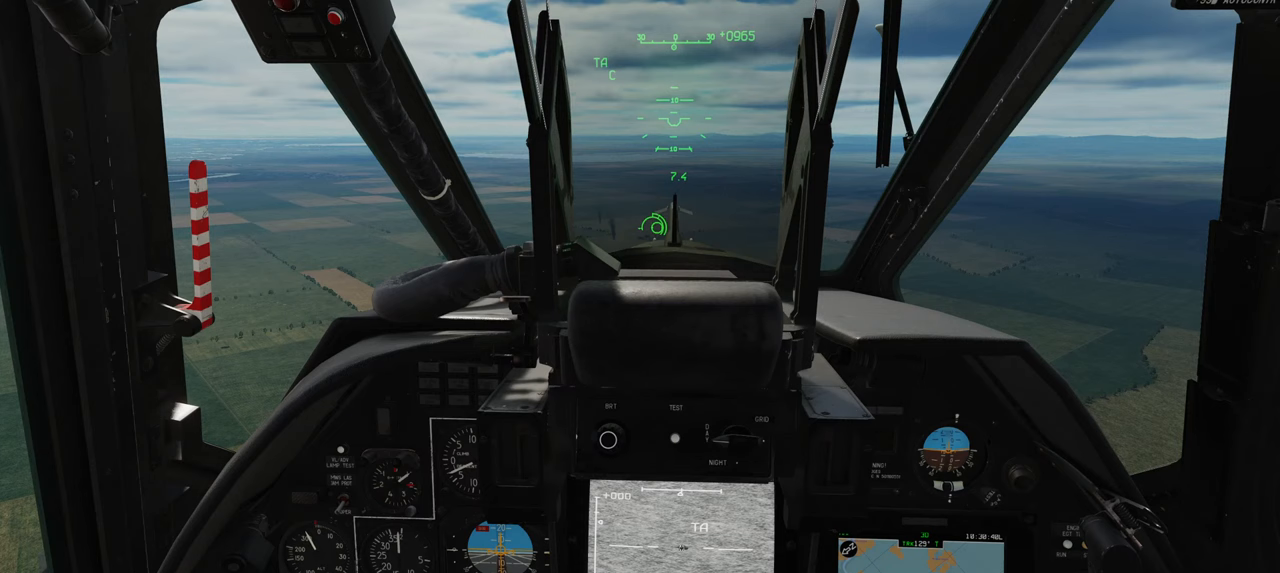
{"buttons": [], "left_stick": "center", "right_stick": "center", "events": [[50, "B", "up"]]}
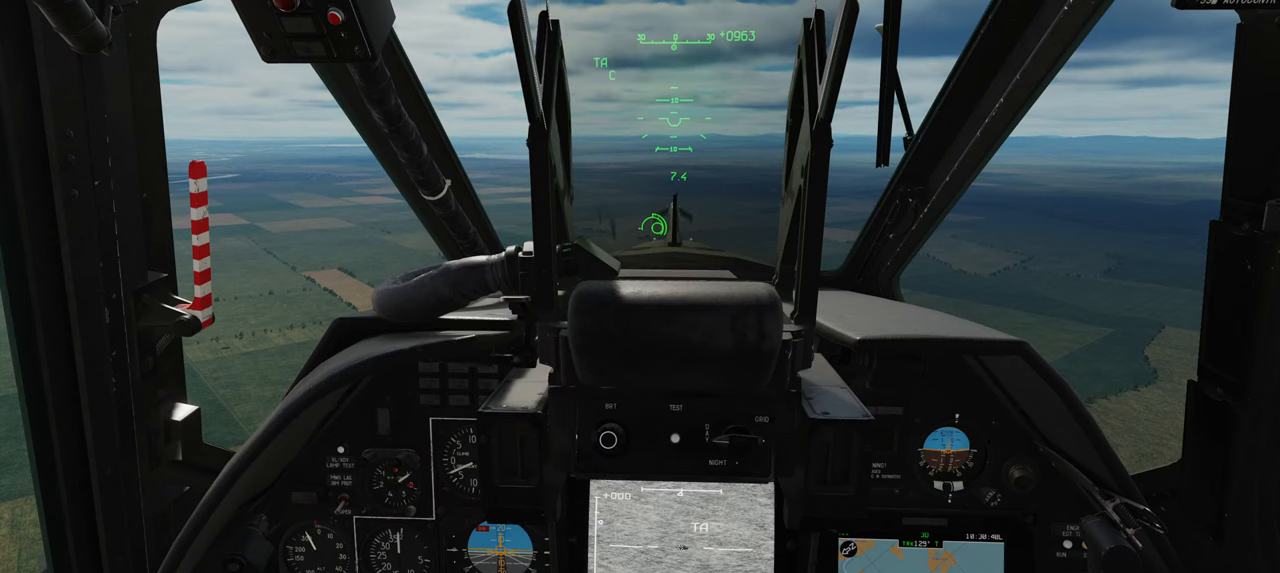
{"buttons": [], "left_stick": "center", "right_stick": "center", "events": [[333, "B", "down"], [367, "B", "up"]]}
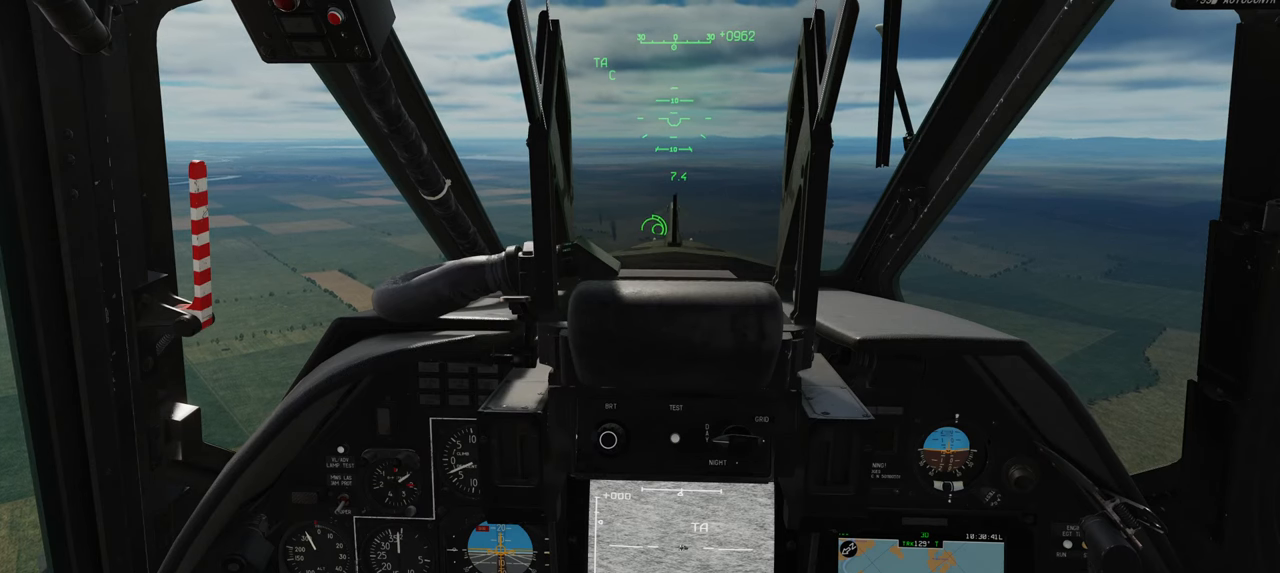
{"buttons": [], "left_stick": "center", "right_stick": "center", "events": []}
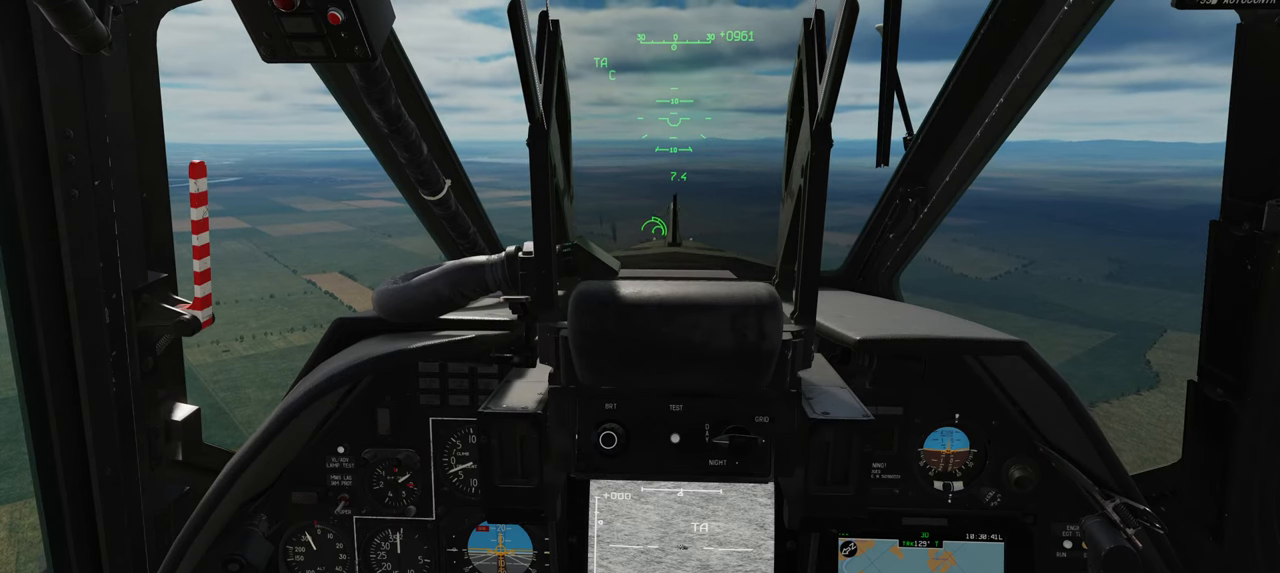
{"buttons": [], "left_stick": "center", "right_stick": "center", "events": []}
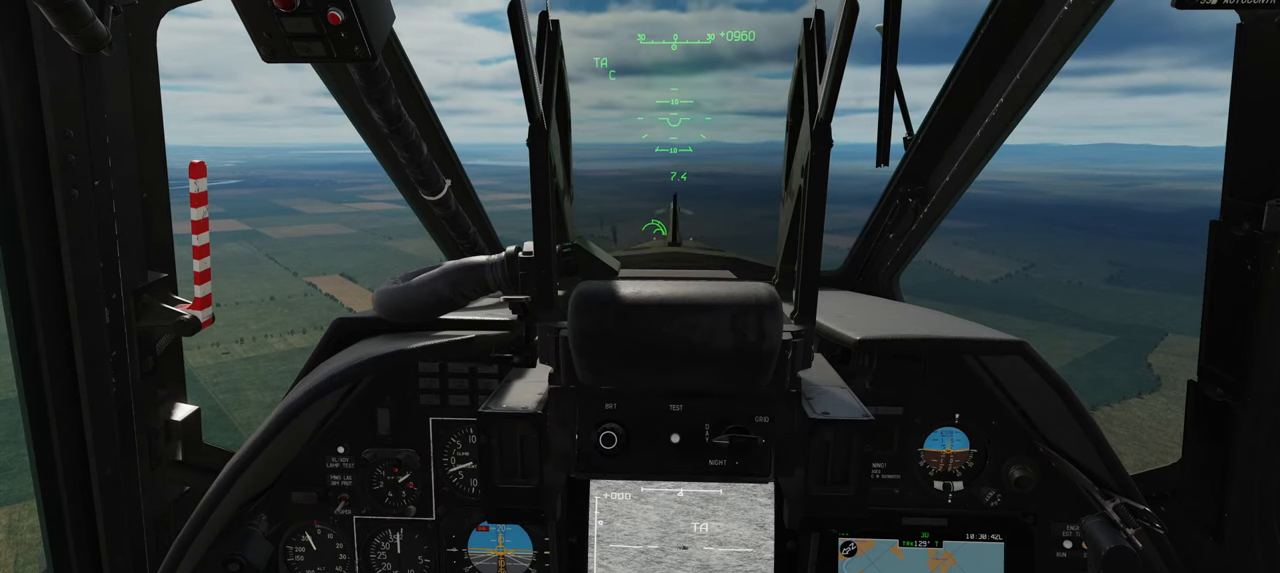
{"buttons": [], "left_stick": "center", "right_stick": "center", "events": []}
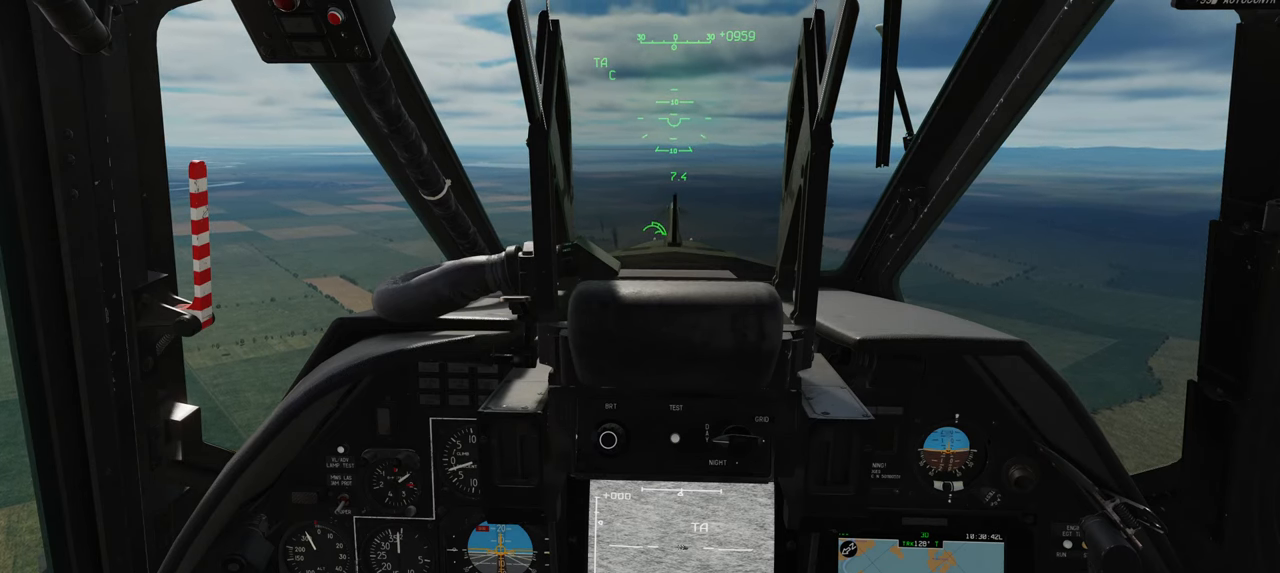
{"buttons": [], "left_stick": "center", "right_stick": "center", "events": []}
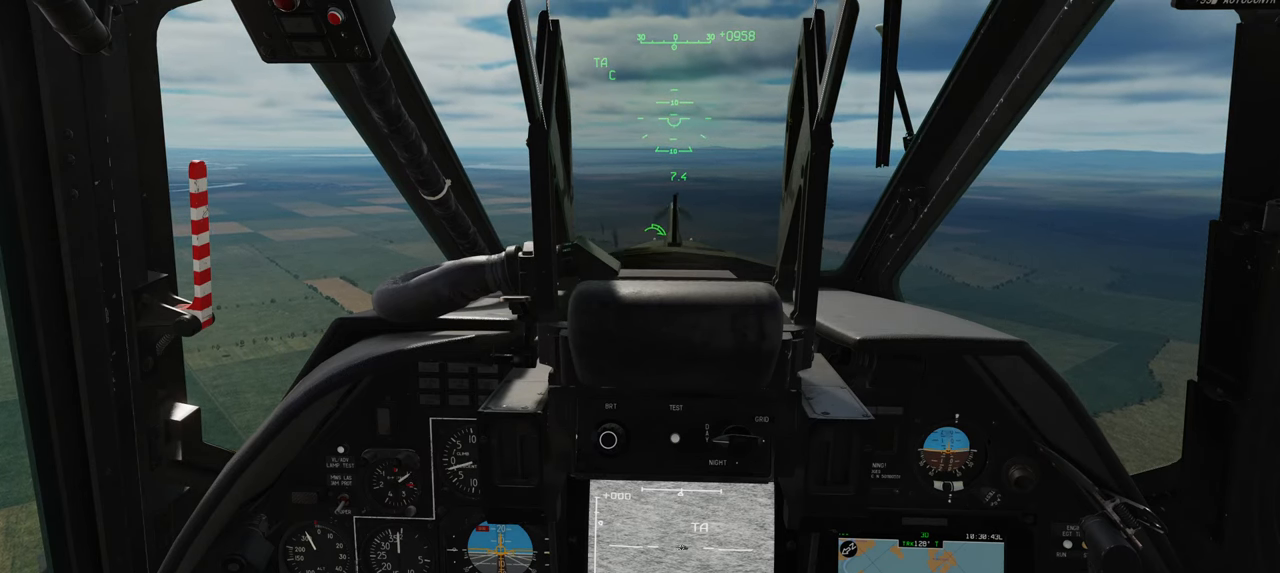
{"buttons": ["SELECT"], "left_stick": "center", "right_stick": "center", "events": [[317, "SELECT", "down"]]}
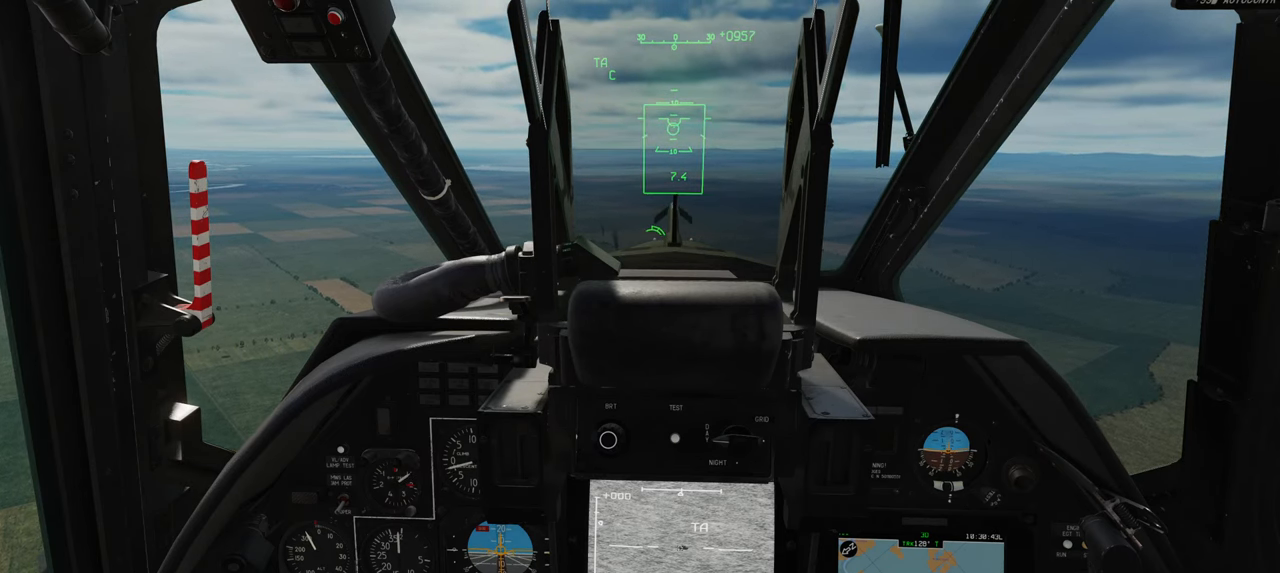
{"buttons": [], "left_stick": "center", "right_stick": "center", "events": [[500, "SELECT", "up"]]}